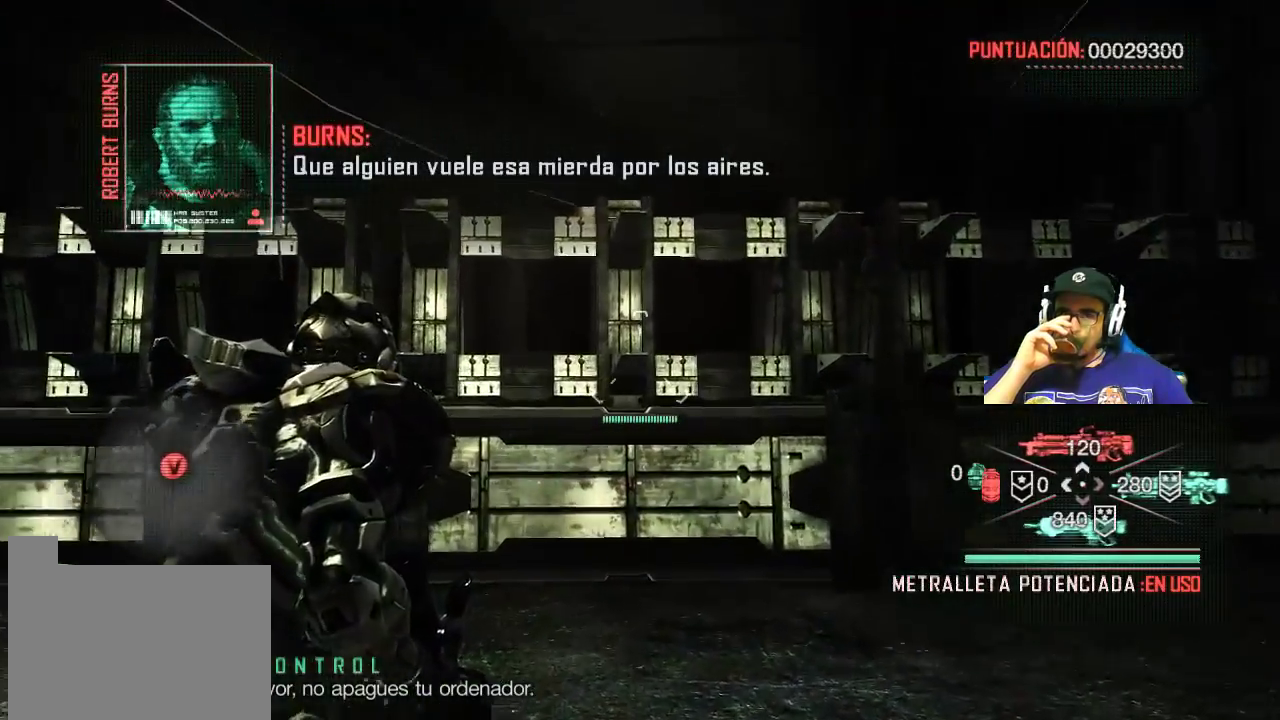
Gameplay with keyboard and mouse; each line is a JSON object with the keys and mouse buttons held at the frame after it. "events" lists presses ("down") and releases ("up") of "1", "2", "3", "4", "5", "a", "alt", "c", "caps_lock", "ctrl", "d", "e", "f", "g", "q", "r", "s", "shift", "space", "t", "tab", "v", "w", "x", "z", "mouse_left", "mouse_wheel" and "mouse_right" between this image and that frame as [ms after this image, input, new state], when the widget could be followed in between. "mouse_left", "mouse_wheel", "mouse_right" = the "left", "wheel", "right" buttons of the "mouse" list. No other keys are recorded. "wheel" means that the mouse wheel is clicked or scrolled. Not read: mouse_move.
{"keys": ["s"], "mouse": [], "events": [[167, "s", "down"]]}
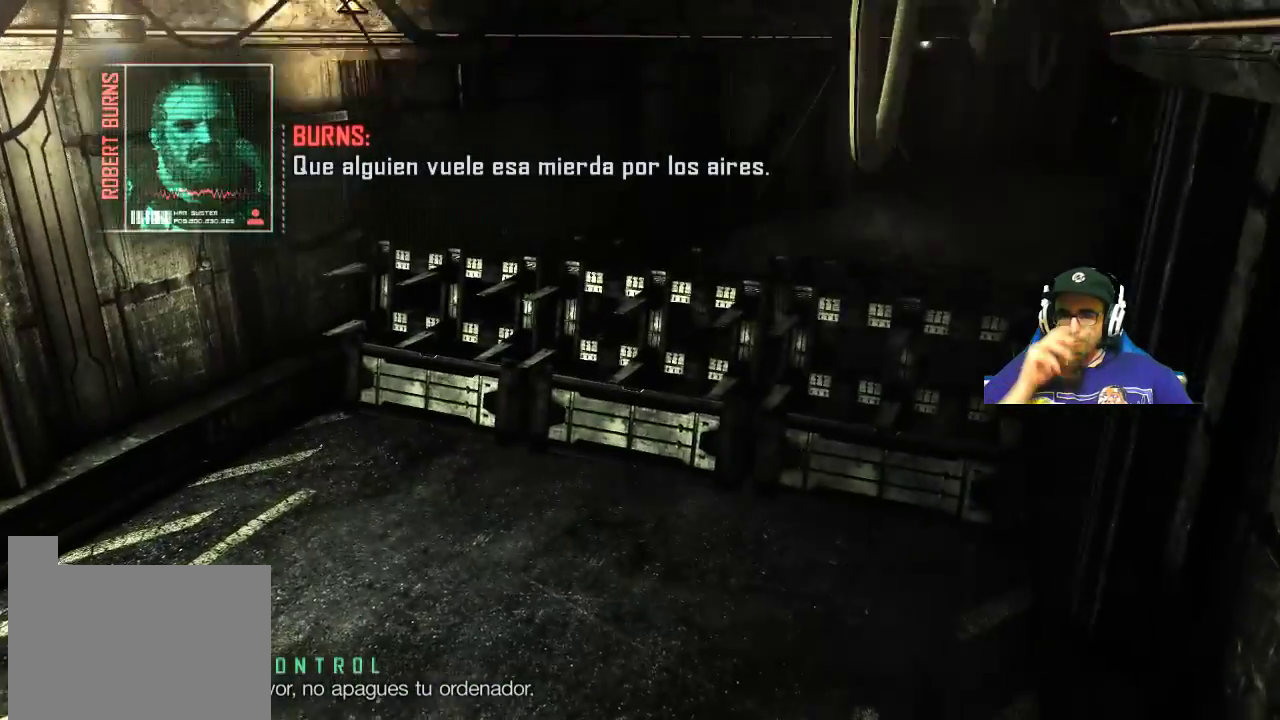
{"keys": ["s"], "mouse": [], "events": []}
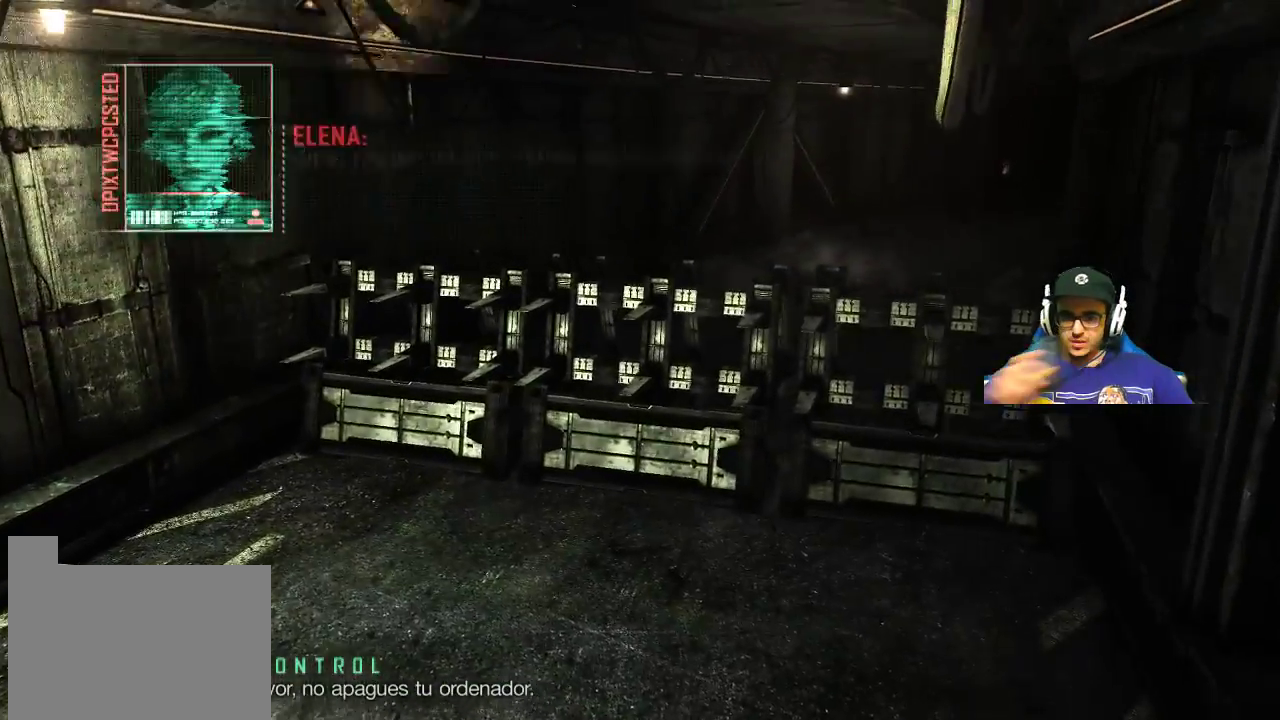
{"keys": [], "mouse": [], "events": [[383, "s", "up"]]}
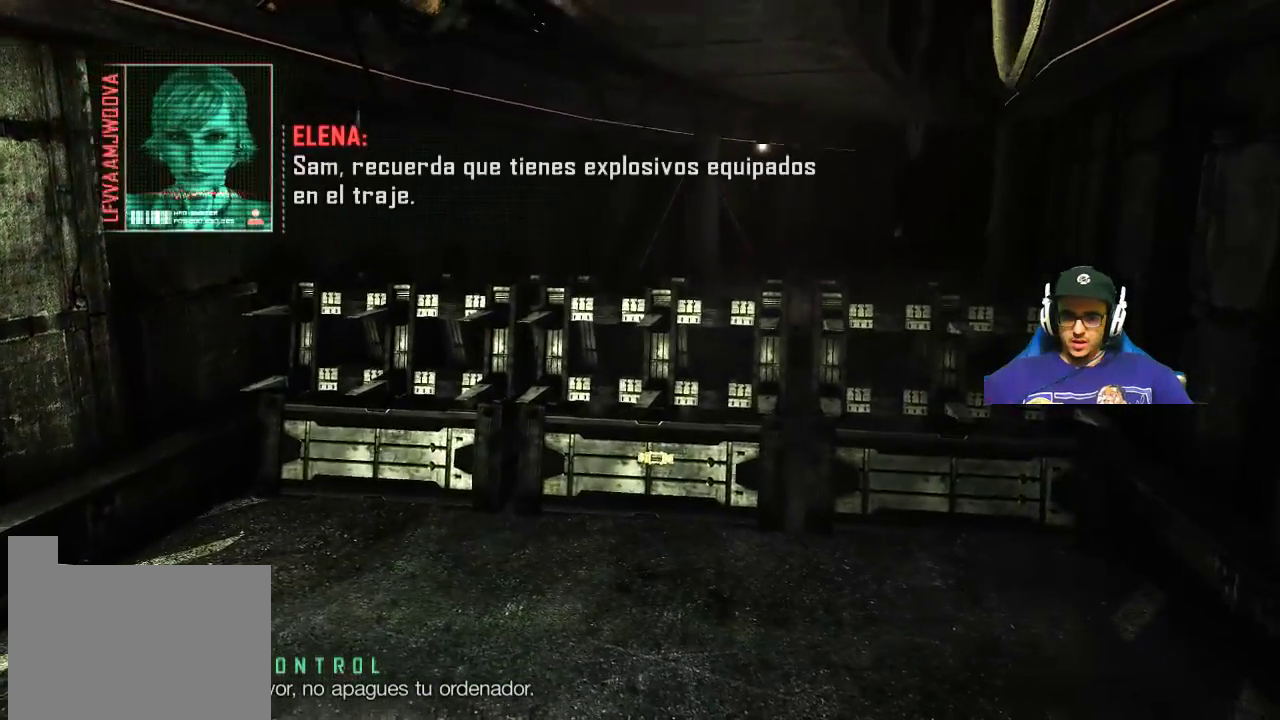
{"keys": [], "mouse": [], "events": []}
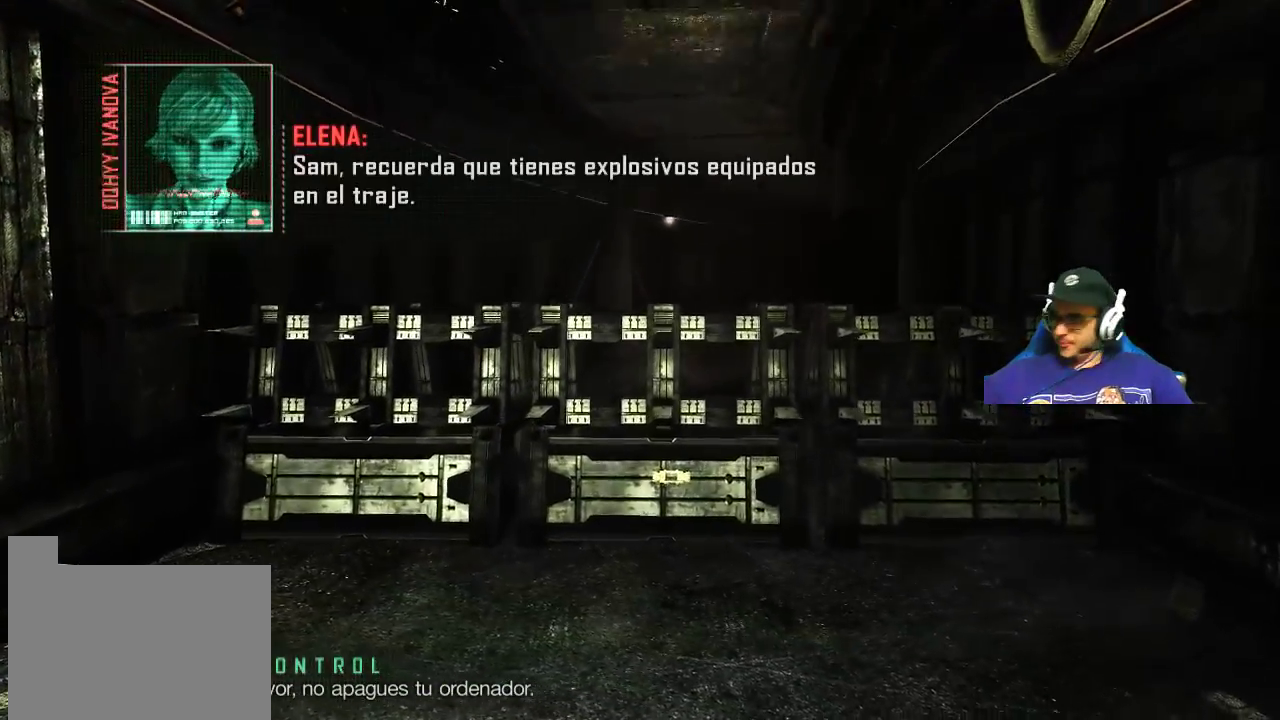
{"keys": [], "mouse": [], "events": []}
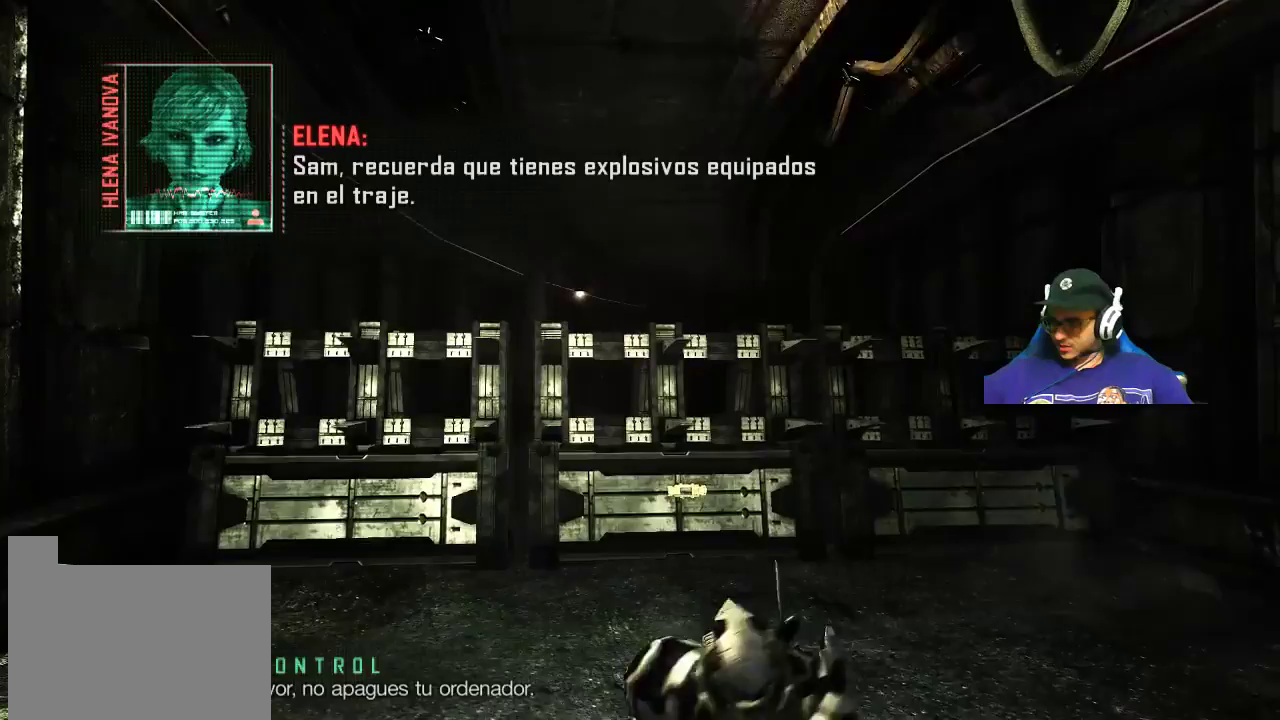
{"keys": [], "mouse": [], "events": []}
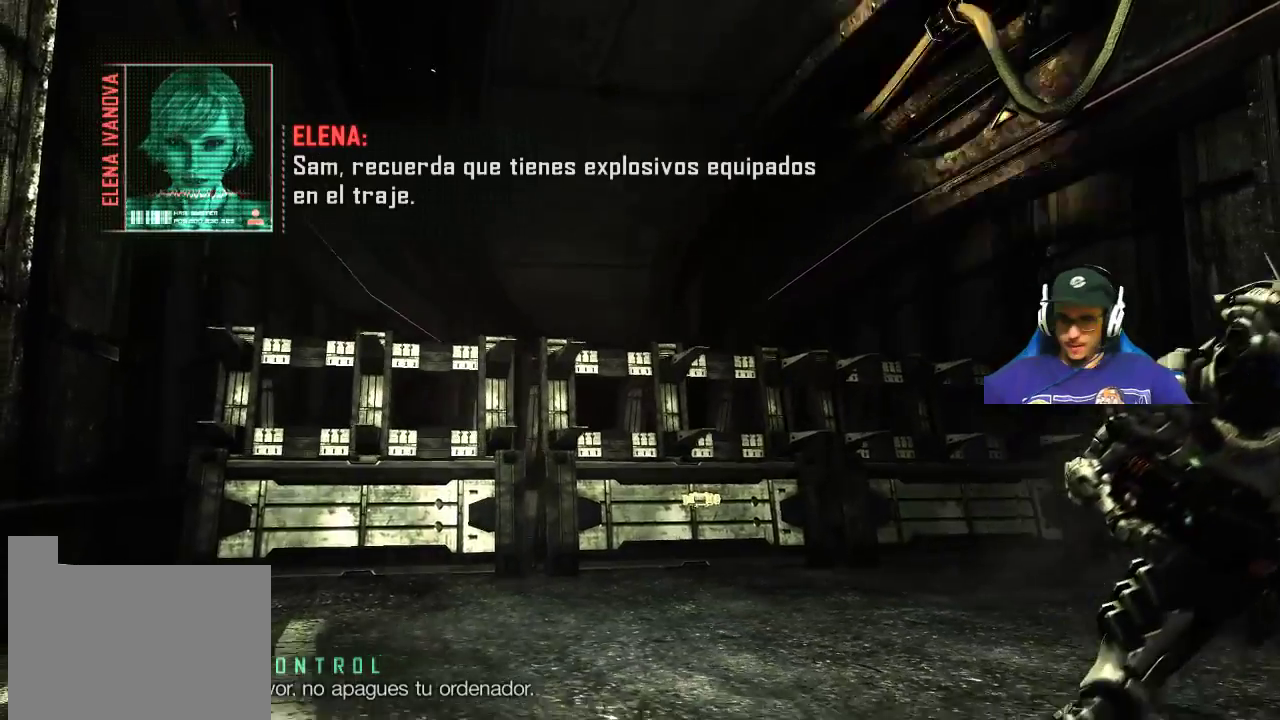
{"keys": [], "mouse": [], "events": []}
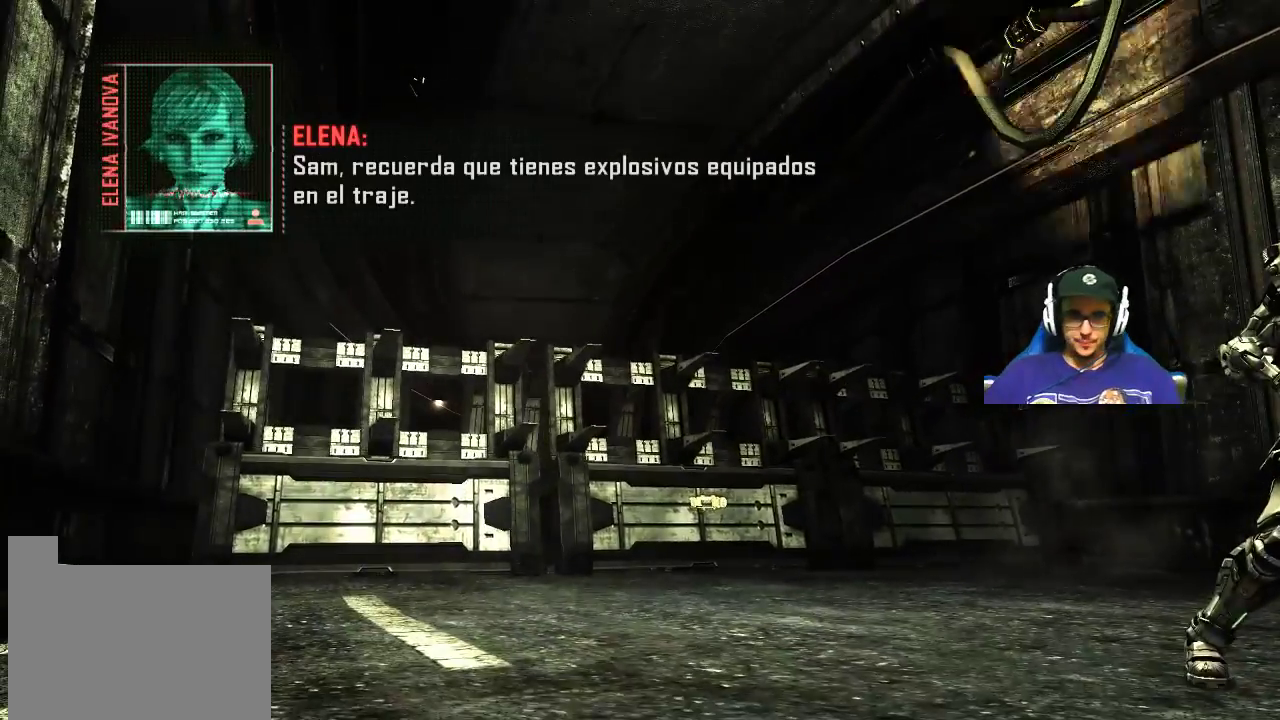
{"keys": [], "mouse": [], "events": []}
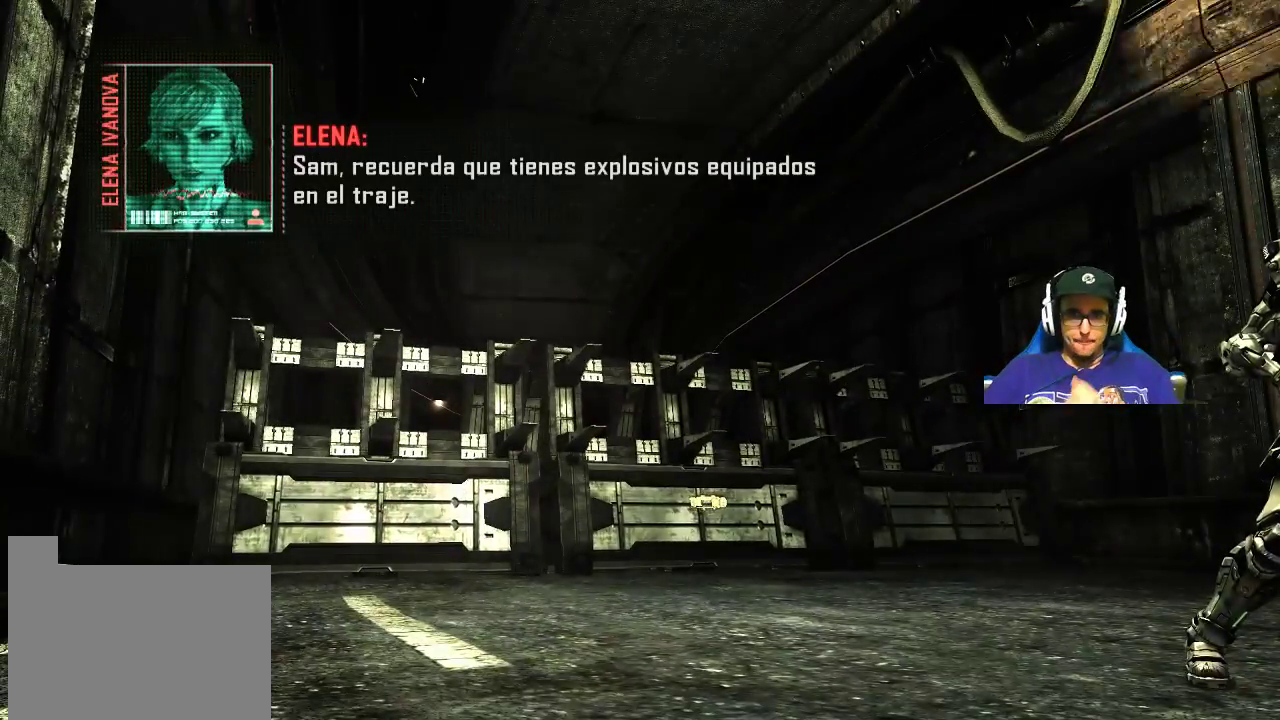
{"keys": [], "mouse": [], "events": []}
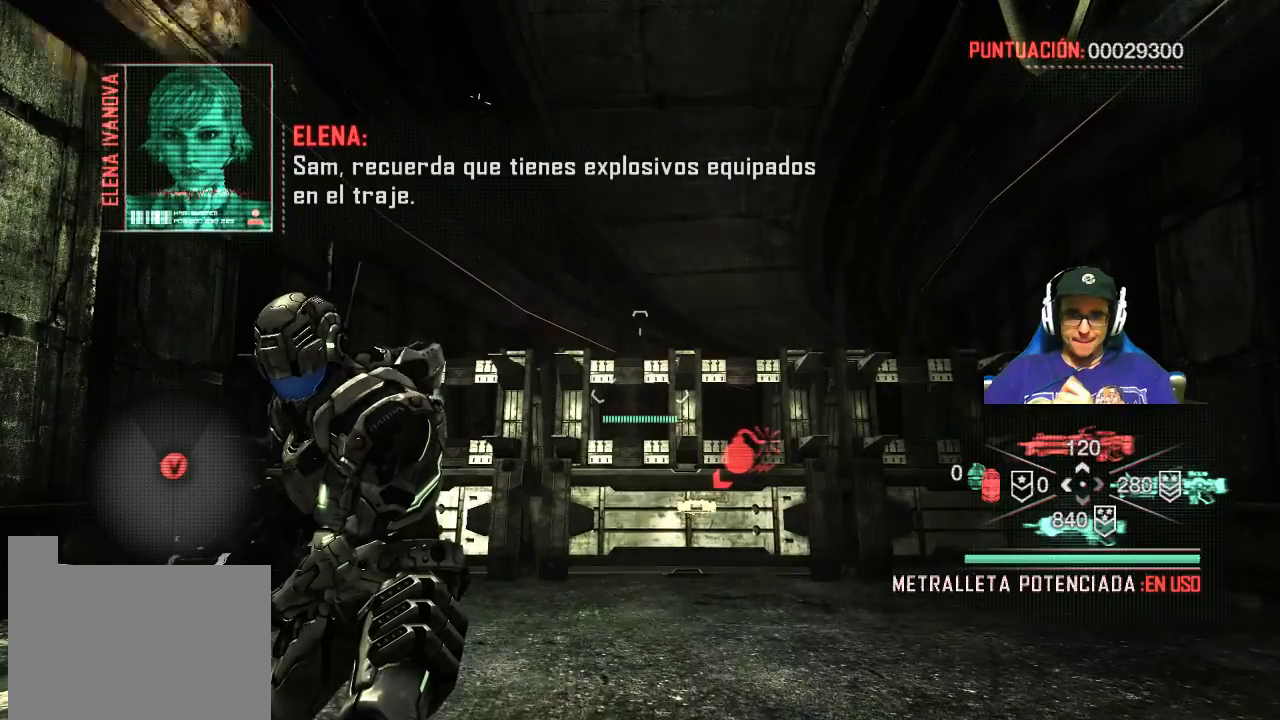
{"keys": [], "mouse": [], "events": []}
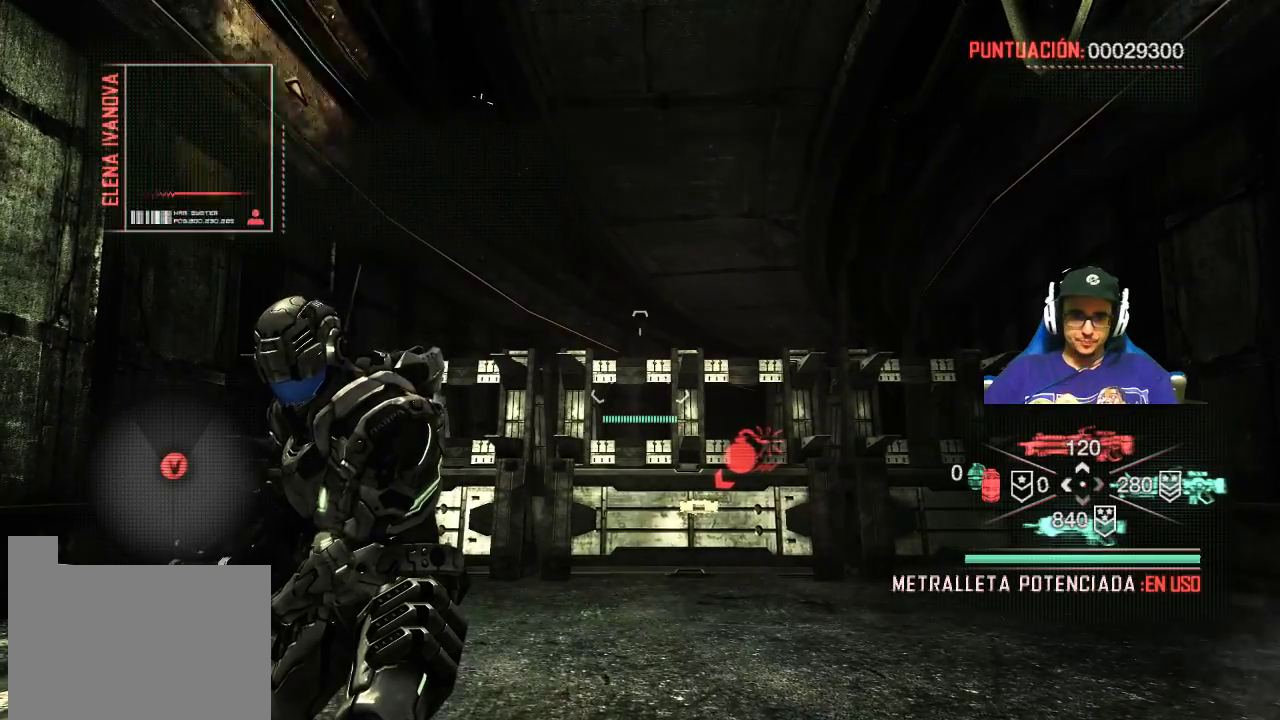
{"keys": [], "mouse": [], "events": []}
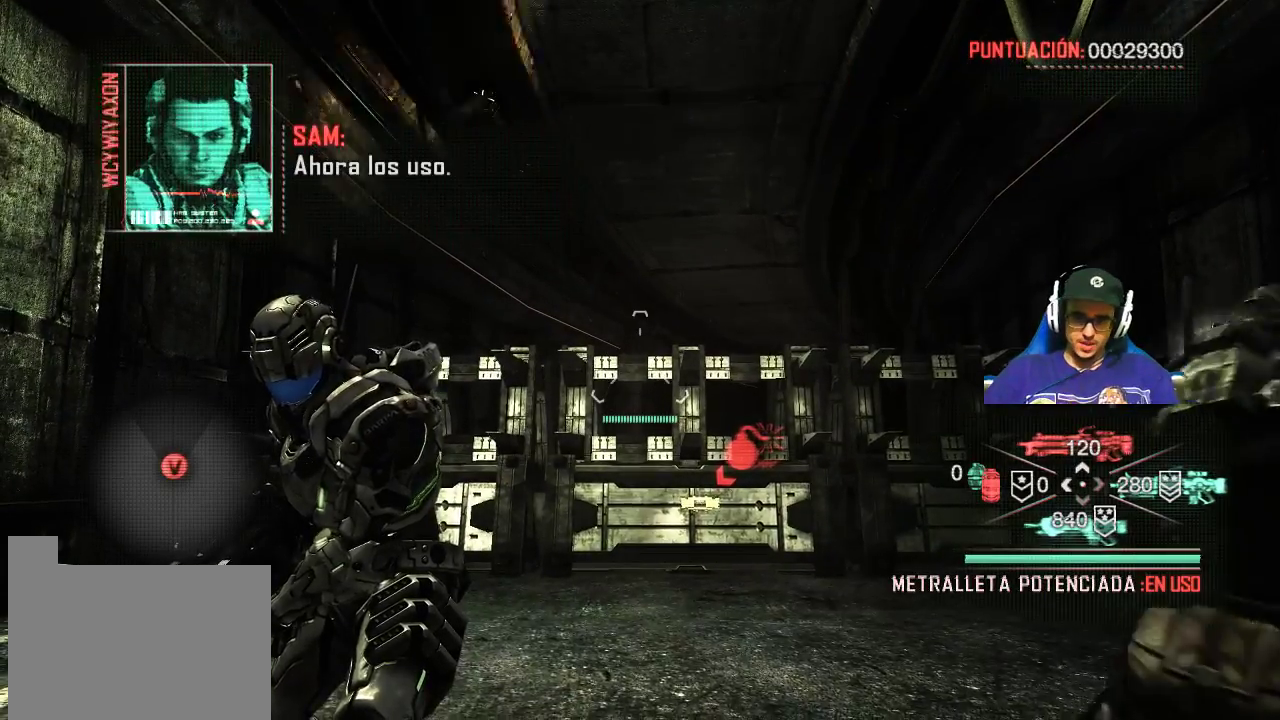
{"keys": [], "mouse": [], "events": []}
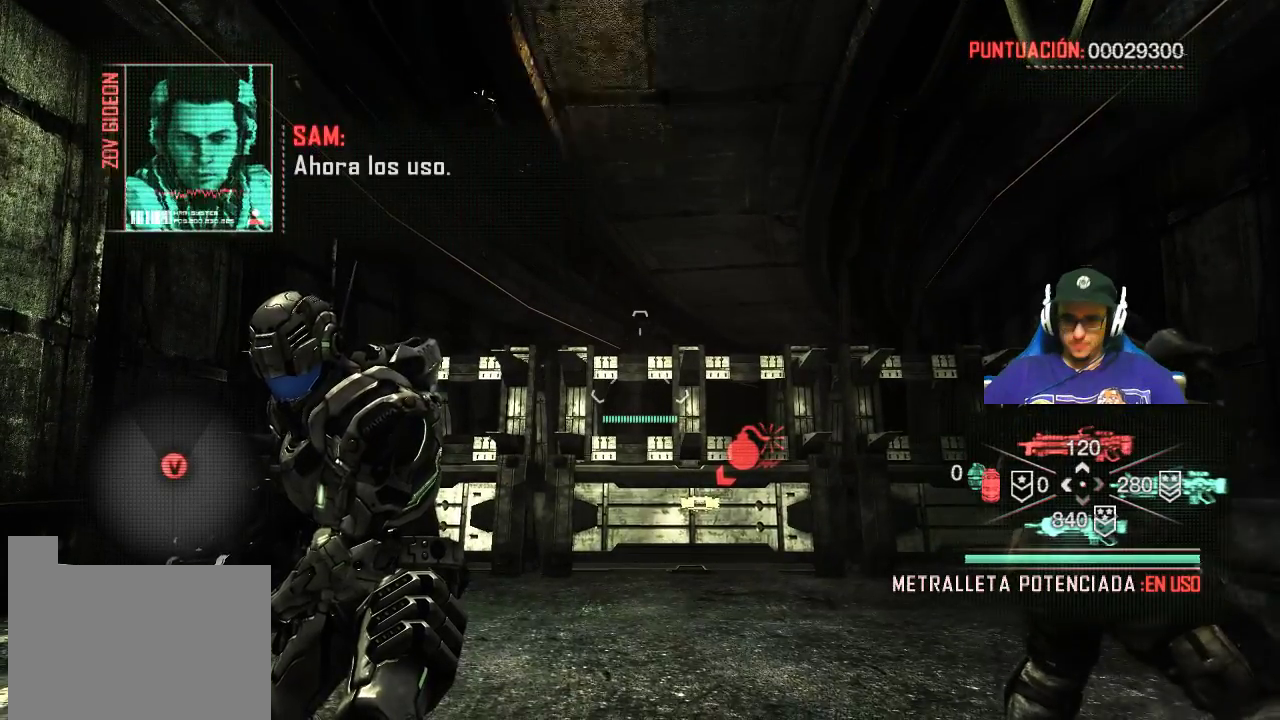
{"keys": [], "mouse": [], "events": []}
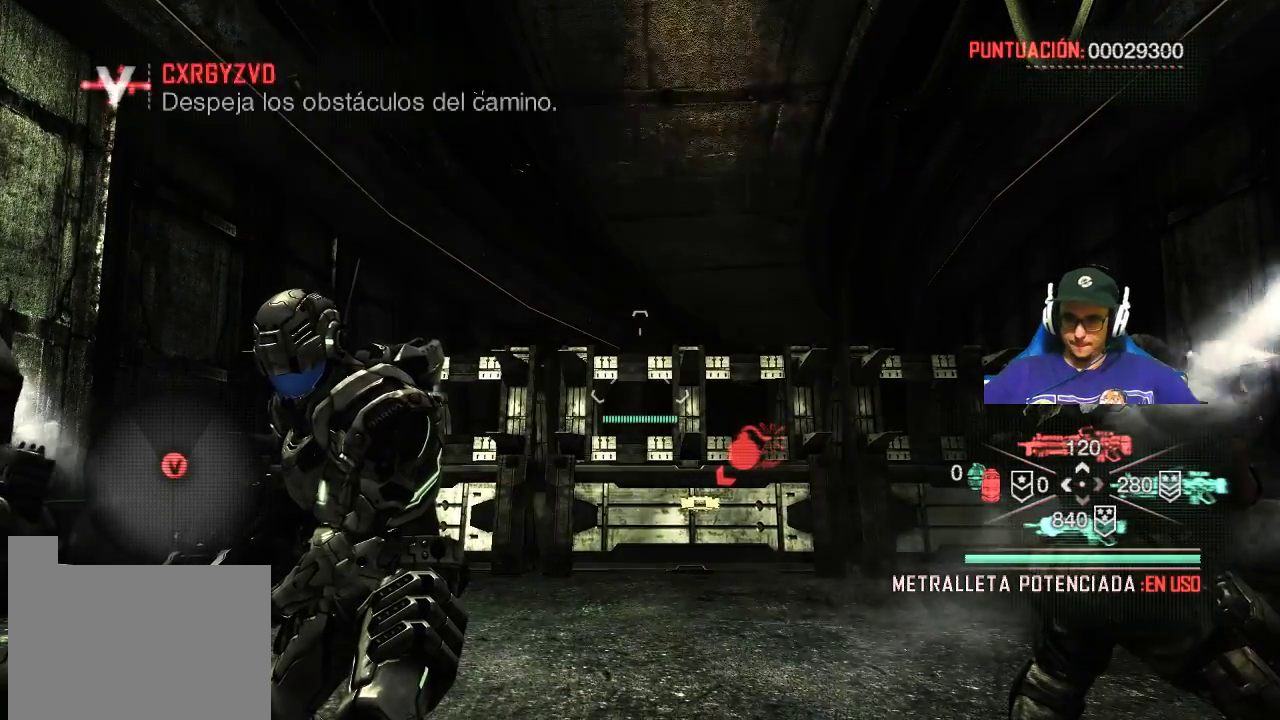
{"keys": ["s"], "mouse": [], "events": [[417, "s", "down"]]}
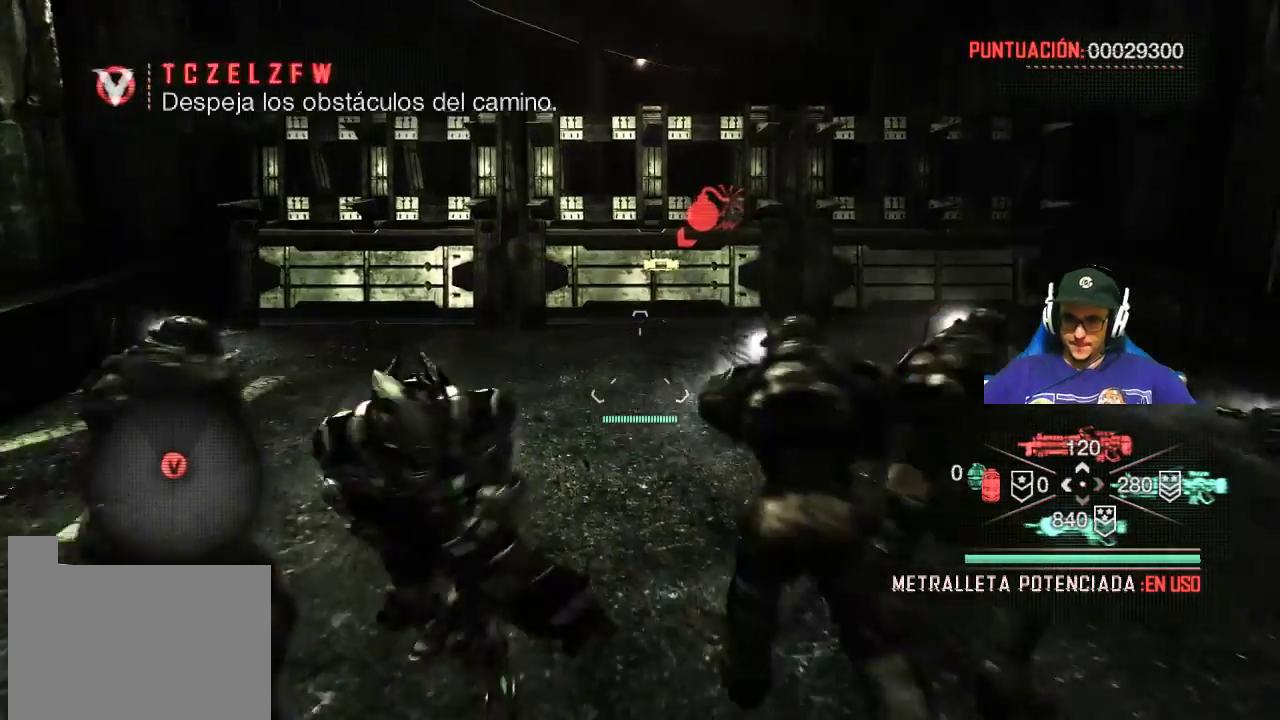
{"keys": ["a", "s"], "mouse": [], "events": [[483, "a", "down"]]}
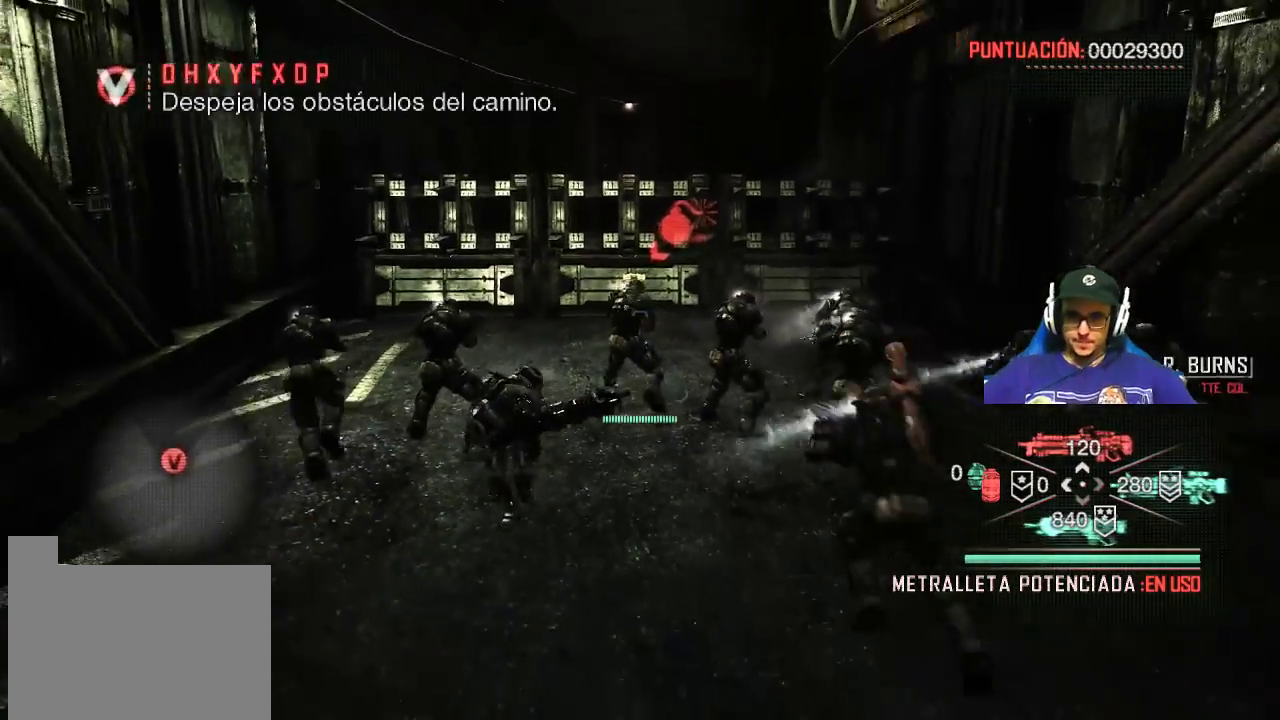
{"keys": [], "mouse": [], "events": [[267, "a", "up"], [317, "s", "up"]]}
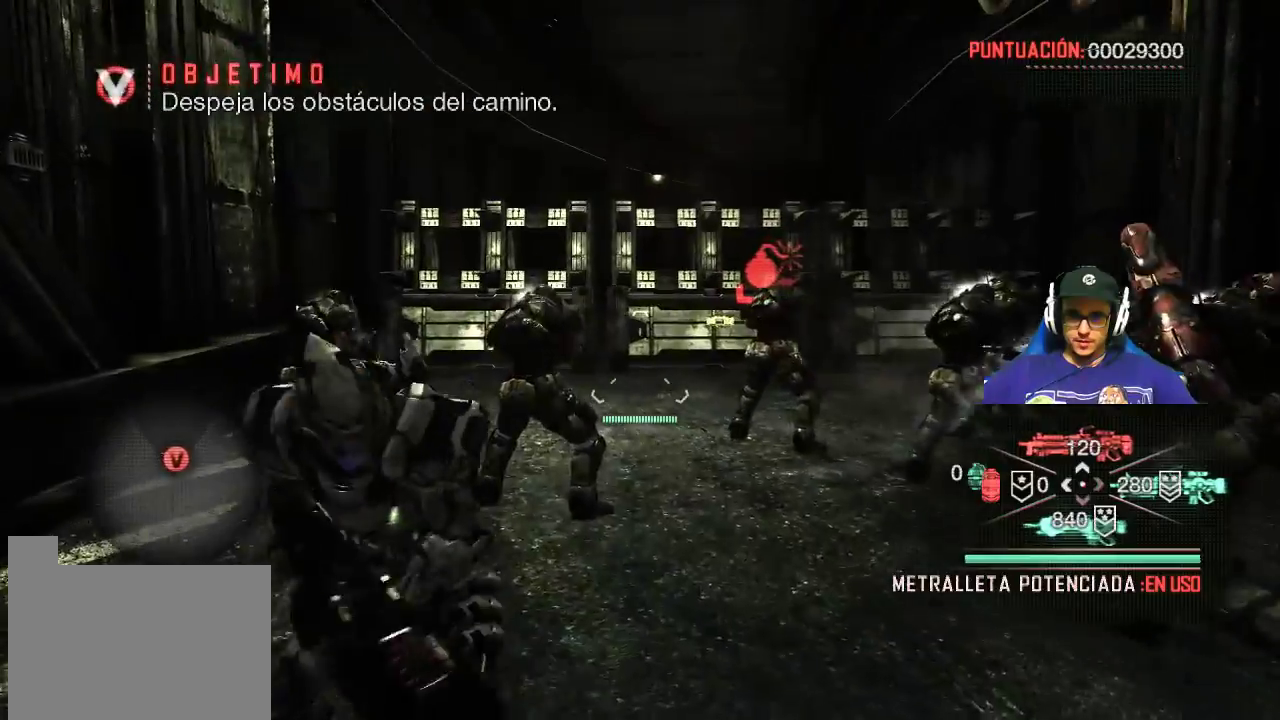
{"keys": ["w"], "mouse": [], "events": [[367, "w", "down"]]}
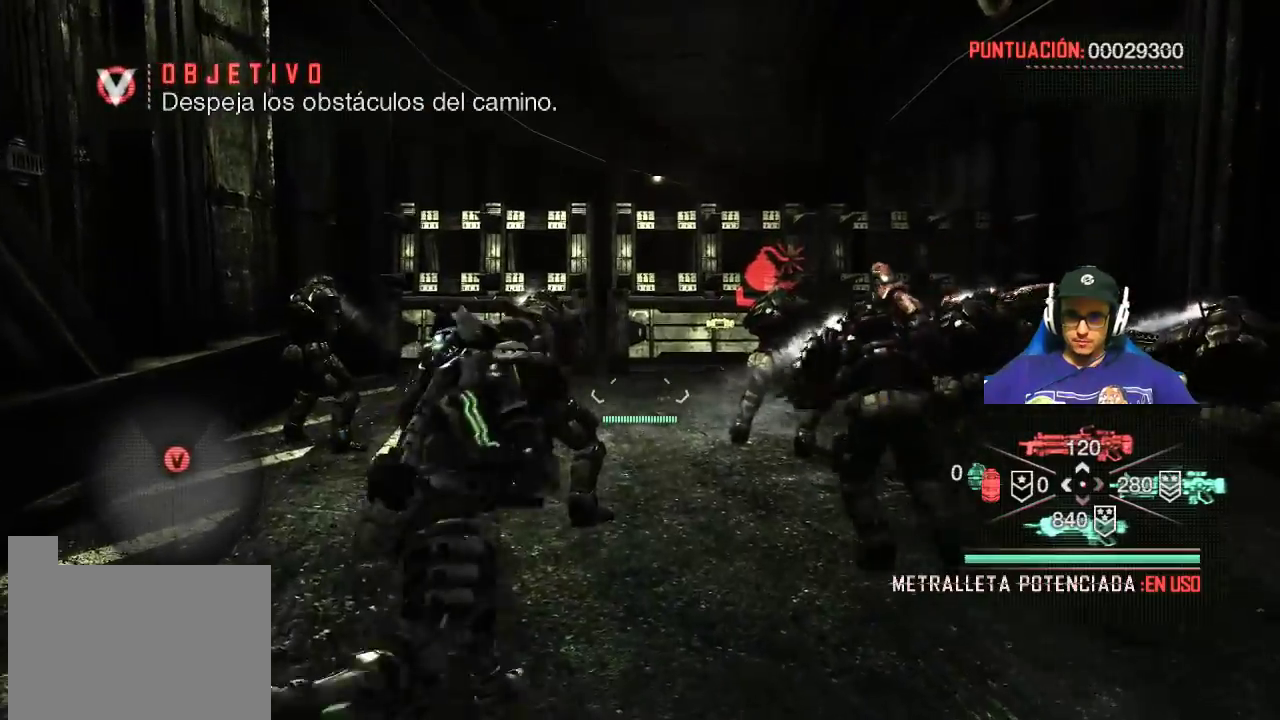
{"keys": [], "mouse": [], "events": [[17, "w", "up"], [67, "d", "down"], [100, "d", "up"]]}
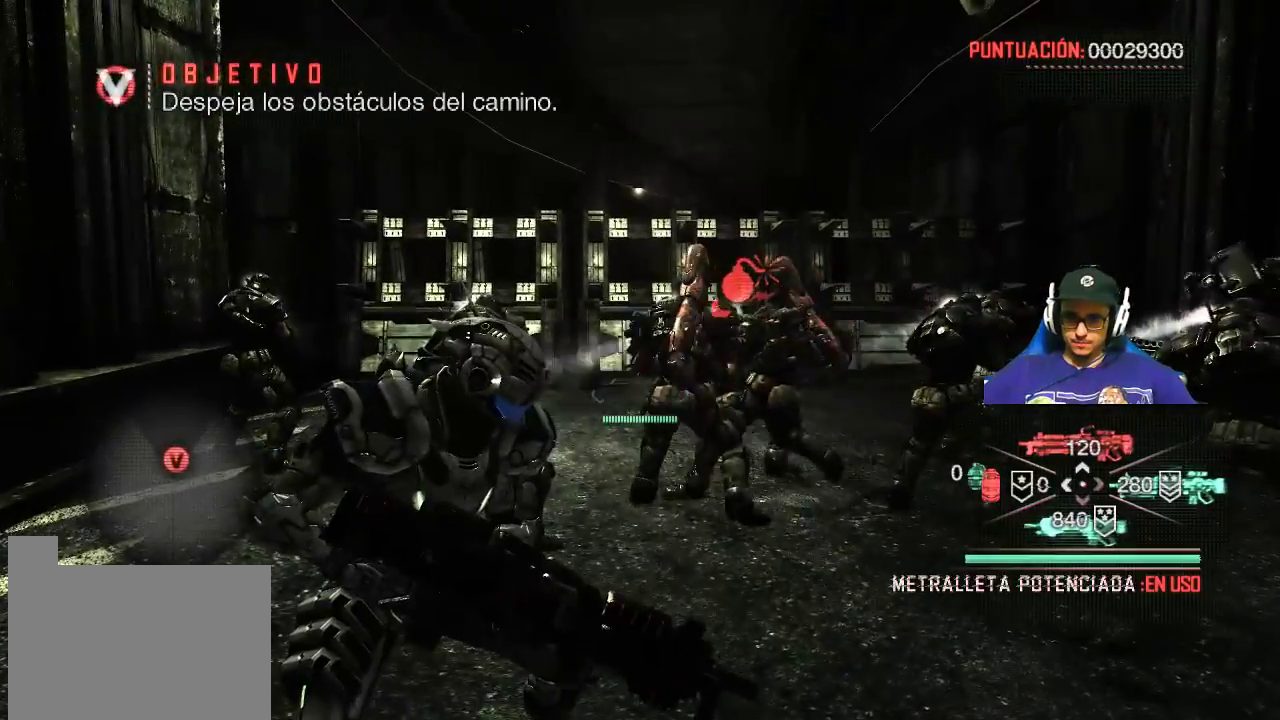
{"keys": ["w"], "mouse": [], "events": [[317, "w", "down"]]}
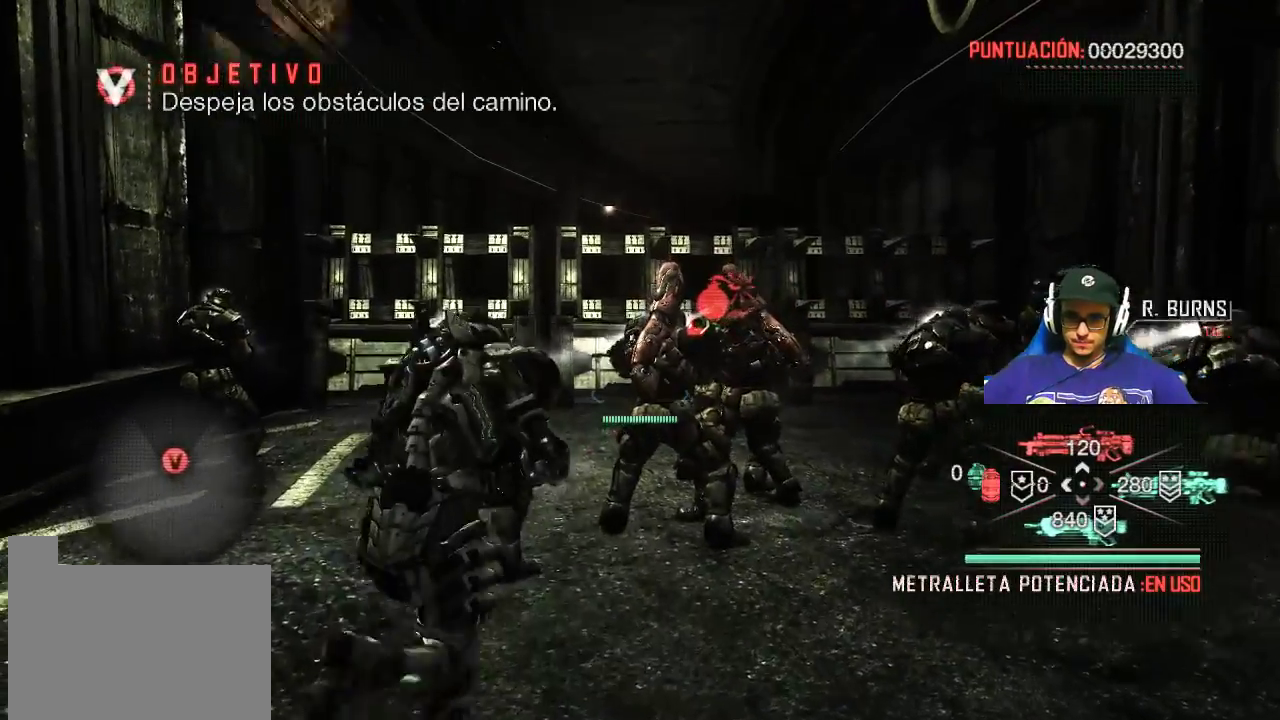
{"keys": ["w"], "mouse": [], "events": []}
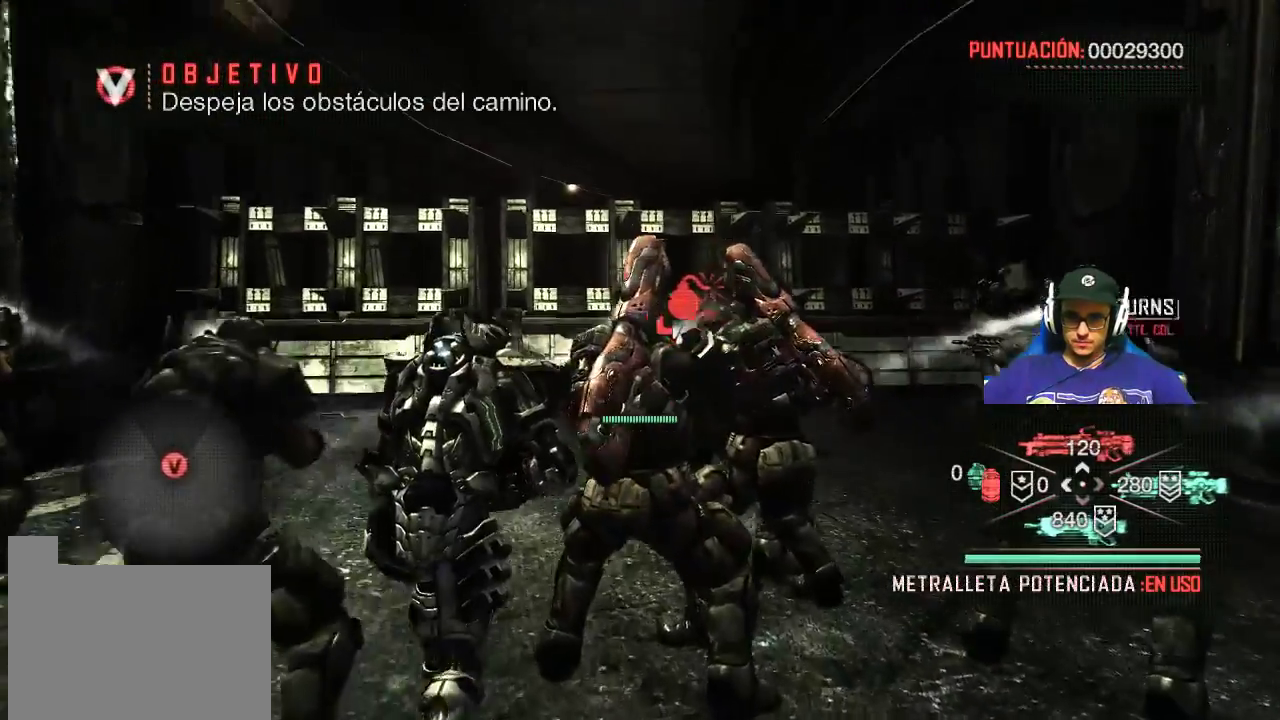
{"keys": ["w"], "mouse": [], "events": []}
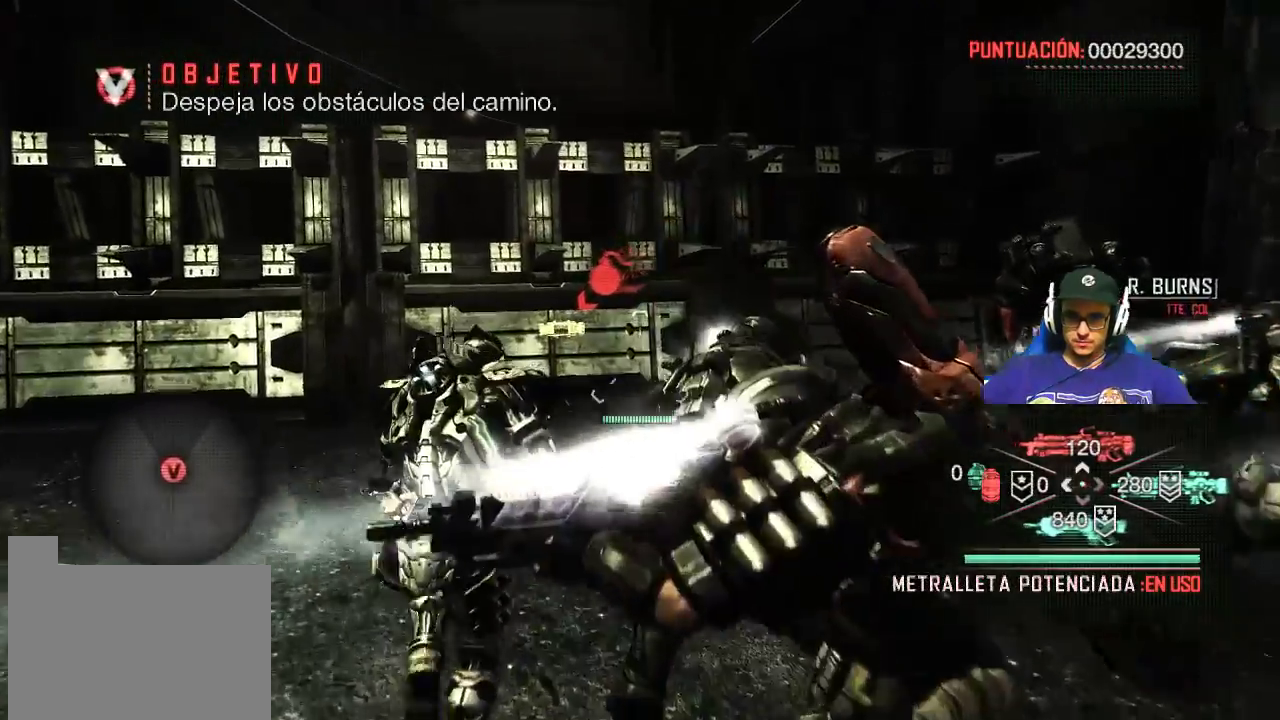
{"keys": ["w"], "mouse": [], "events": []}
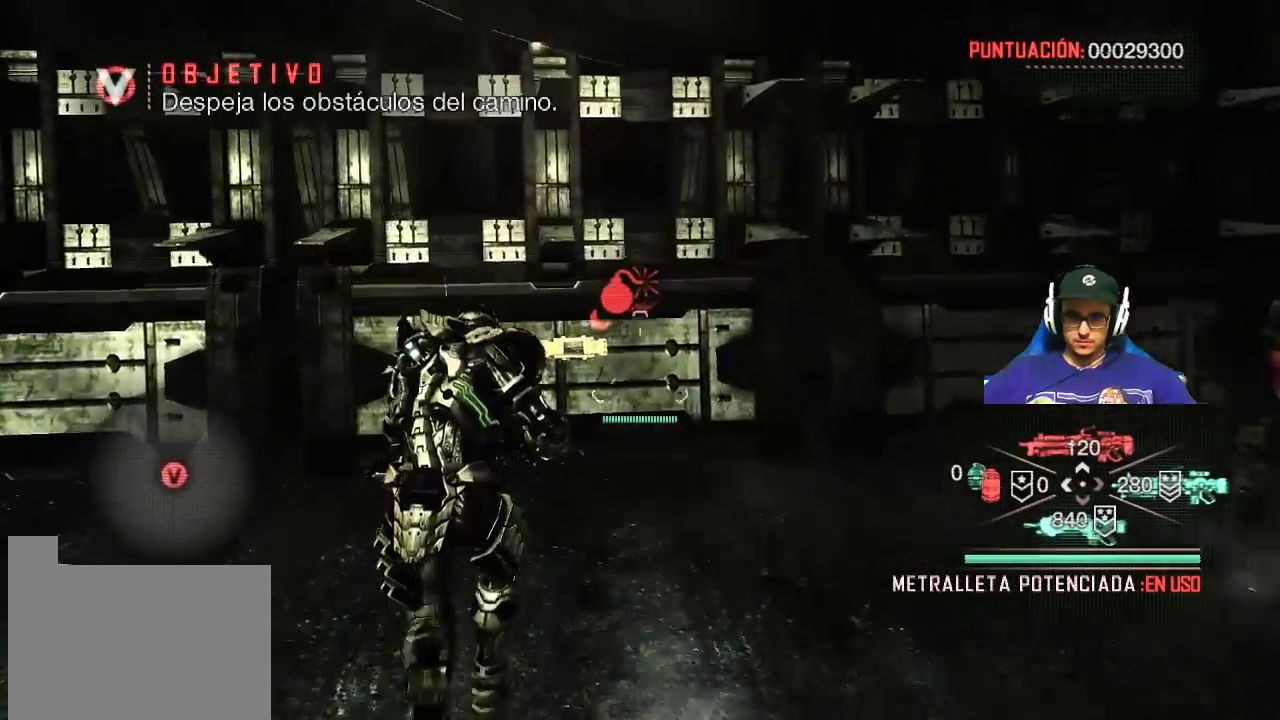
{"keys": [], "mouse": [], "events": [[333, "w", "up"]]}